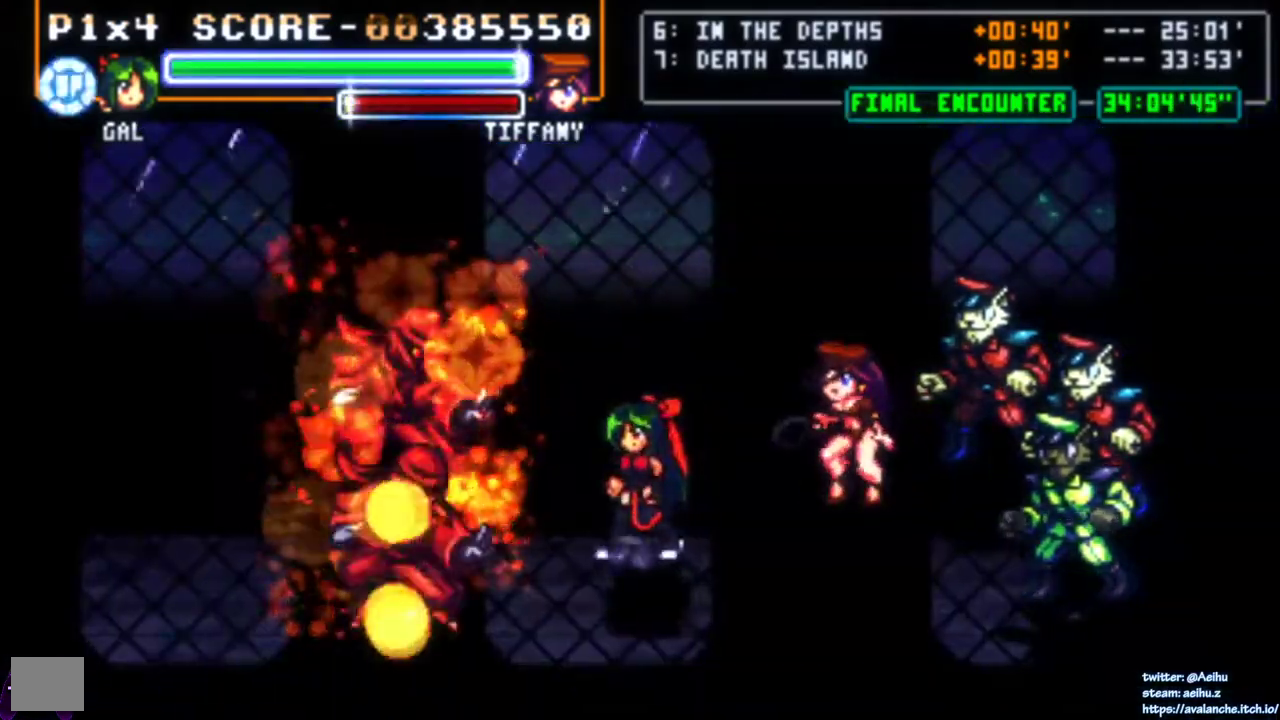
Gameplay with a controller (PlayStation layout); each line is a JSON object with the inputs held at the frame after it. "events" lists button and stick changes between this image and that frame as [ms after this image, input, new state], when the widget could be followed in between. Not read: L3 R3 SELECT TOUCHPAD left_stick.
{"buttons": ["SQUARE"], "right_stick": "center", "events": [[183, "DPAD_UP", "down"], [200, "SQUARE", "down"], [300, "DPAD_UP", "up"], [500, "DPAD_LEFT", "up"]]}
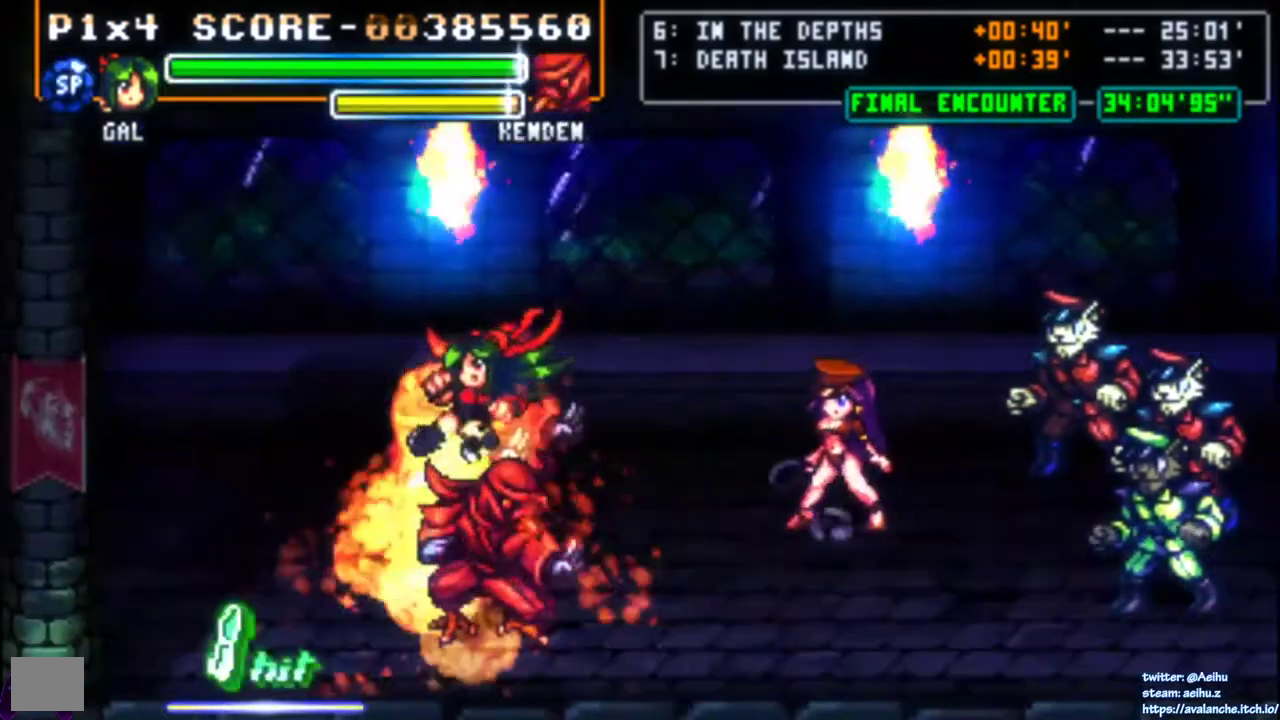
{"buttons": [], "right_stick": "center", "events": [[250, "DPAD_LEFT", "down"], [283, "SQUARE", "up"], [417, "DPAD_LEFT", "up"]]}
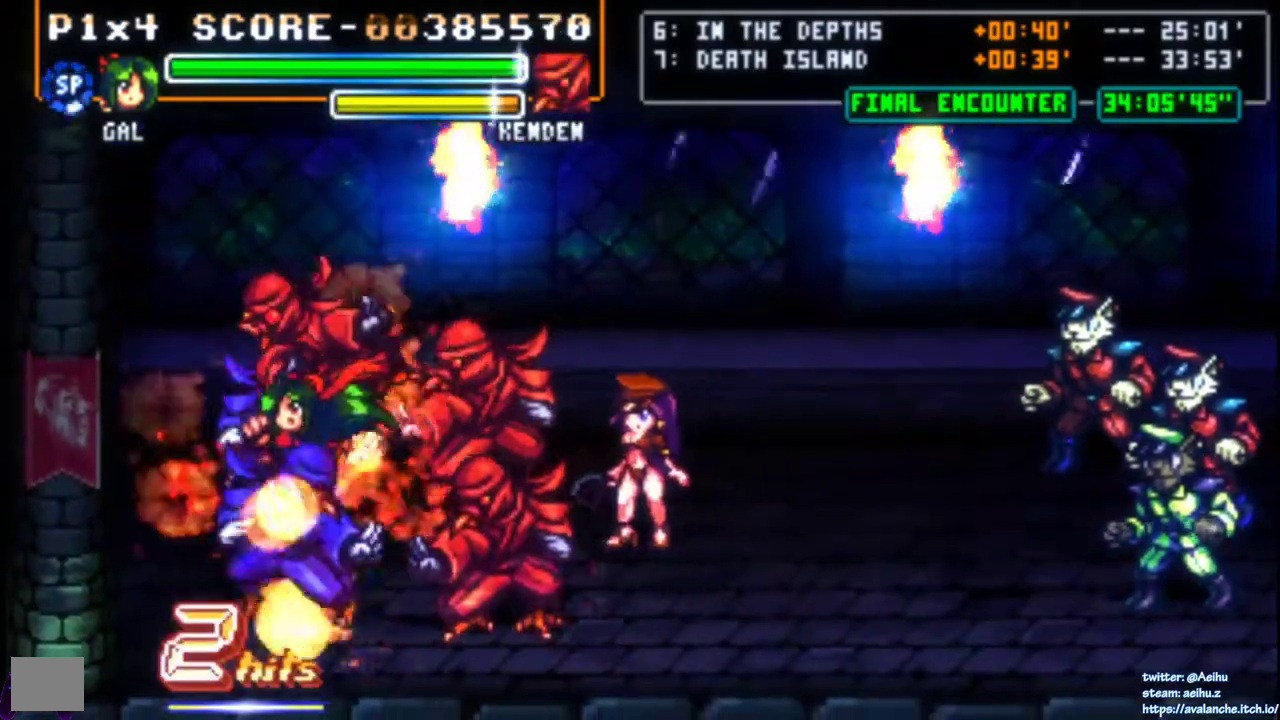
{"buttons": ["SQUARE"], "right_stick": "center", "events": [[267, "DPAD_RIGHT", "down"], [350, "SQUARE", "down"], [500, "DPAD_RIGHT", "up"]]}
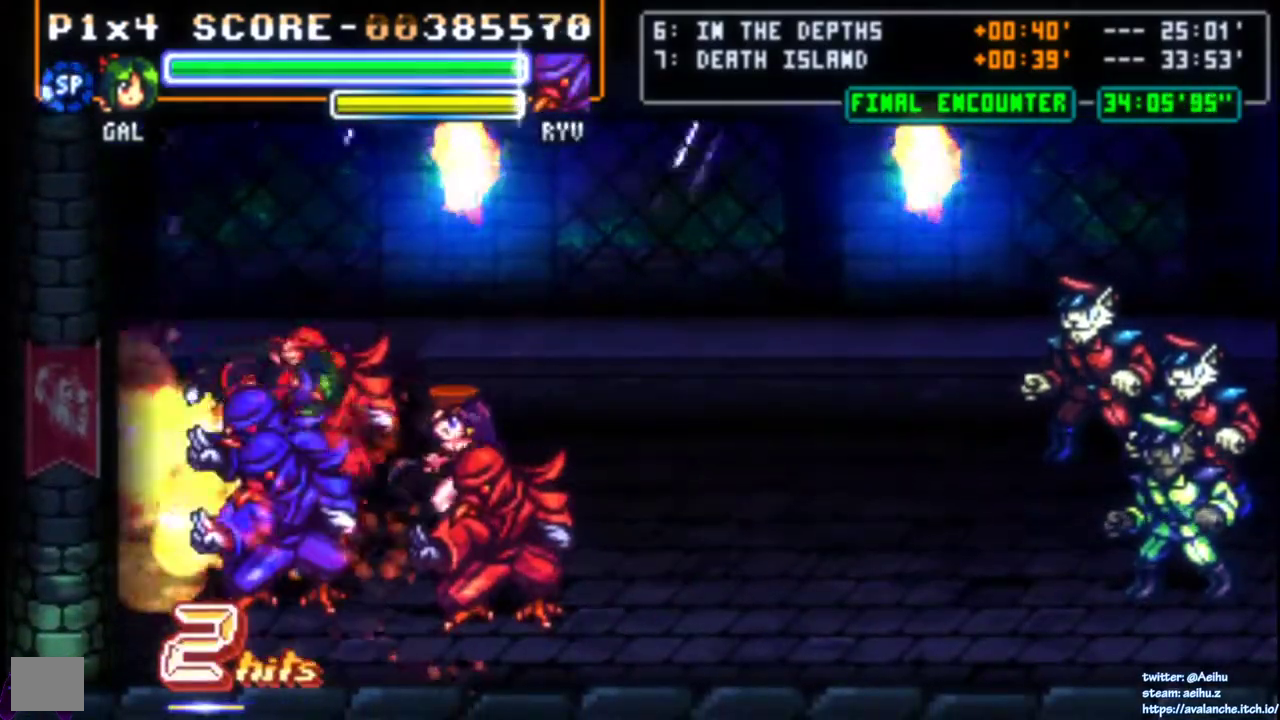
{"buttons": ["CIRCLE"], "right_stick": "center", "events": [[17, "SQUARE", "up"], [433, "CIRCLE", "down"]]}
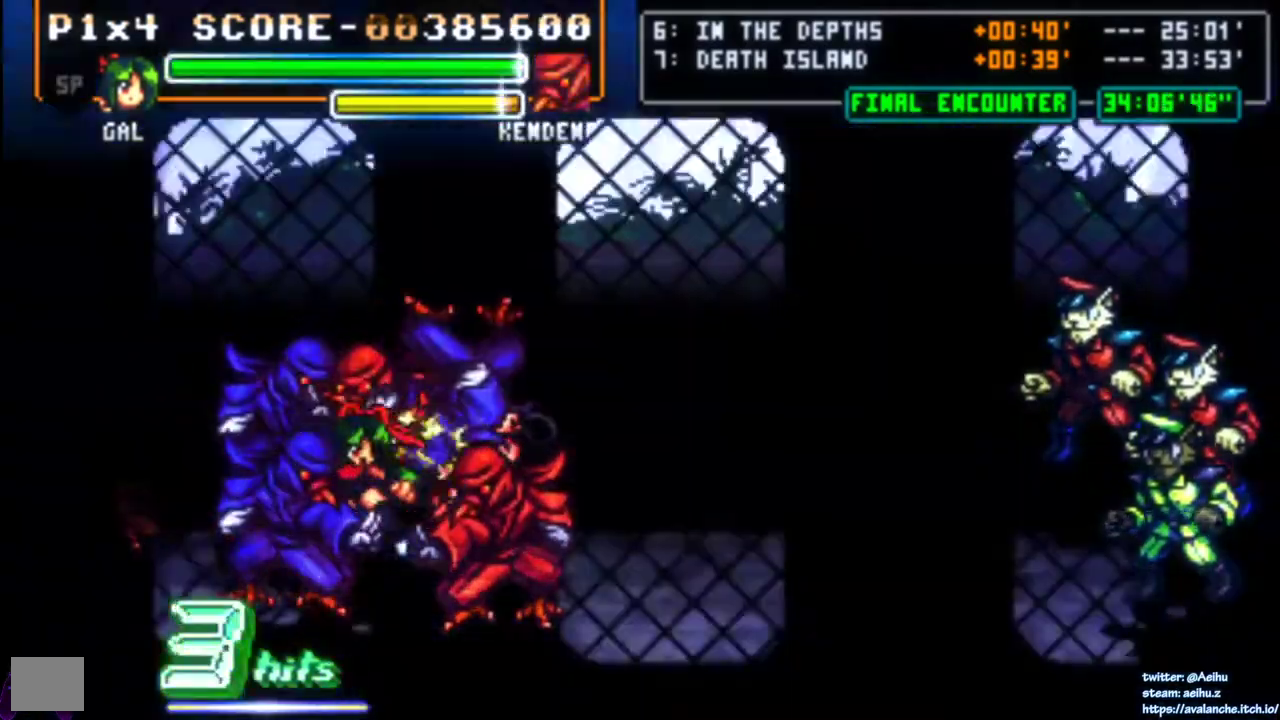
{"buttons": [], "right_stick": "center", "events": [[33, "CIRCLE", "up"], [33, "DPAD_RIGHT", "down"], [100, "CIRCLE", "down"], [133, "START", "down"], [183, "CIRCLE", "up"], [217, "DPAD_RIGHT", "up"], [250, "CIRCLE", "down"], [267, "START", "up"], [333, "CIRCLE", "up"]]}
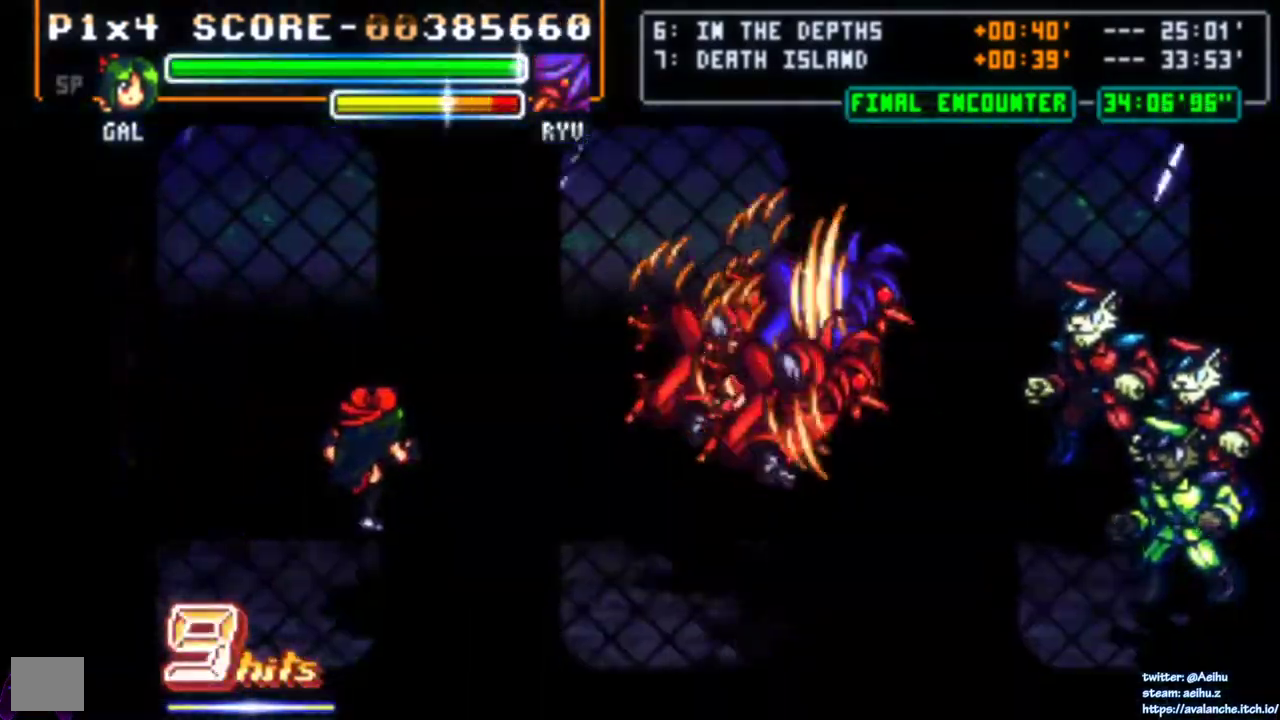
{"buttons": ["START"], "right_stick": "center", "events": [[117, "START", "down"], [283, "START", "up"], [383, "START", "down"]]}
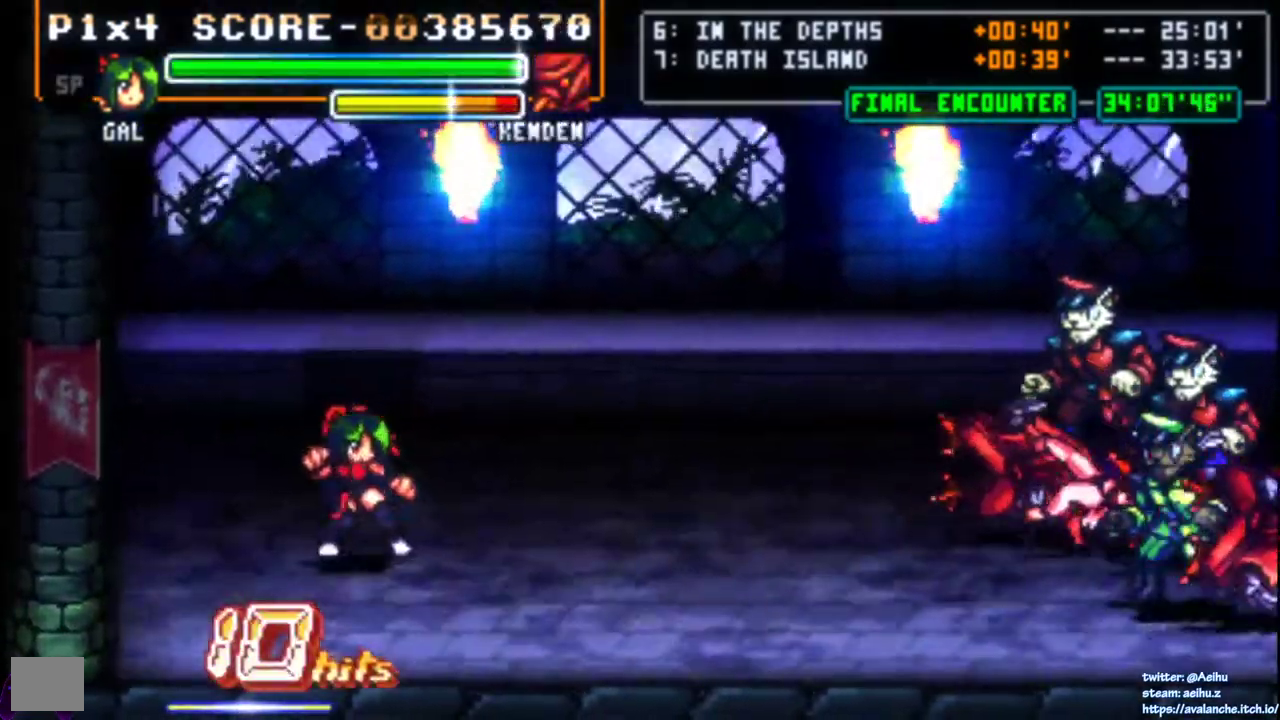
{"buttons": ["DPAD_LEFT"], "right_stick": "center", "events": [[67, "START", "up"], [100, "DPAD_RIGHT", "down"], [317, "DPAD_DOWN", "down"], [450, "DPAD_DOWN", "up"], [467, "DPAD_LEFT", "down"], [467, "DPAD_RIGHT", "up"]]}
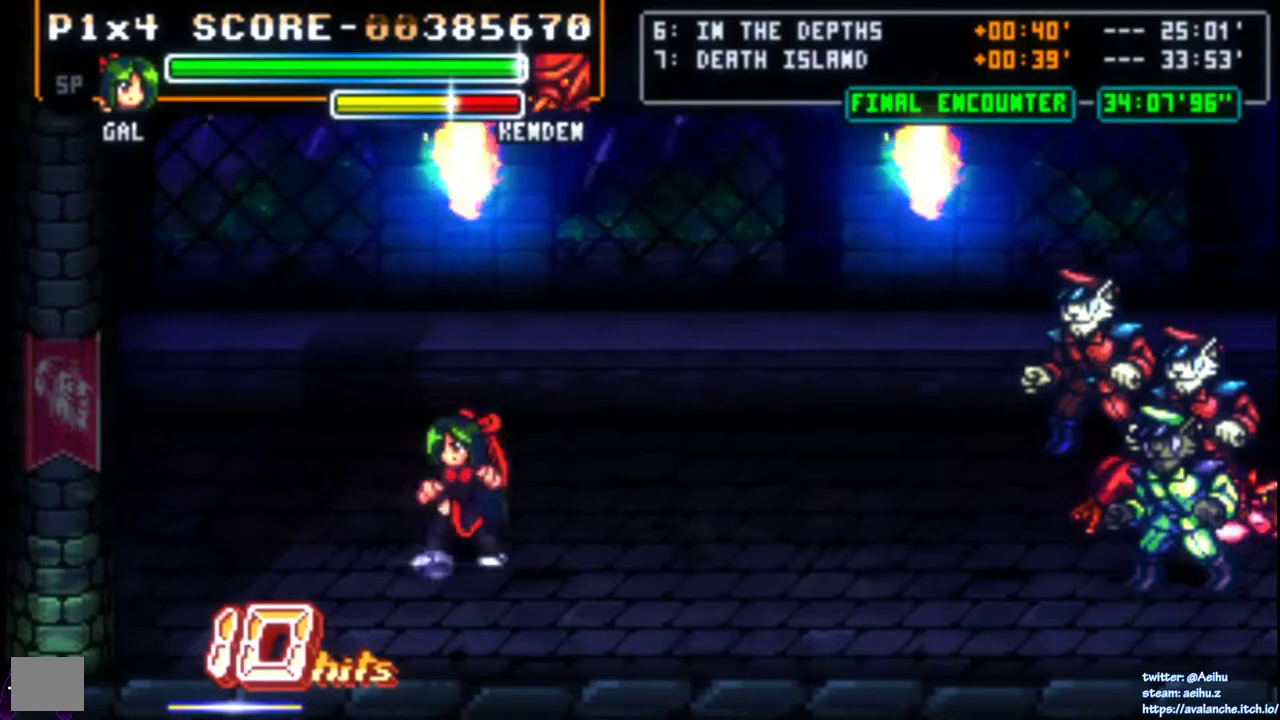
{"buttons": ["SQUARE"], "right_stick": "center", "events": [[33, "SQUARE", "down"], [83, "DPAD_LEFT", "up"], [183, "SQUARE", "up"], [433, "SQUARE", "down"]]}
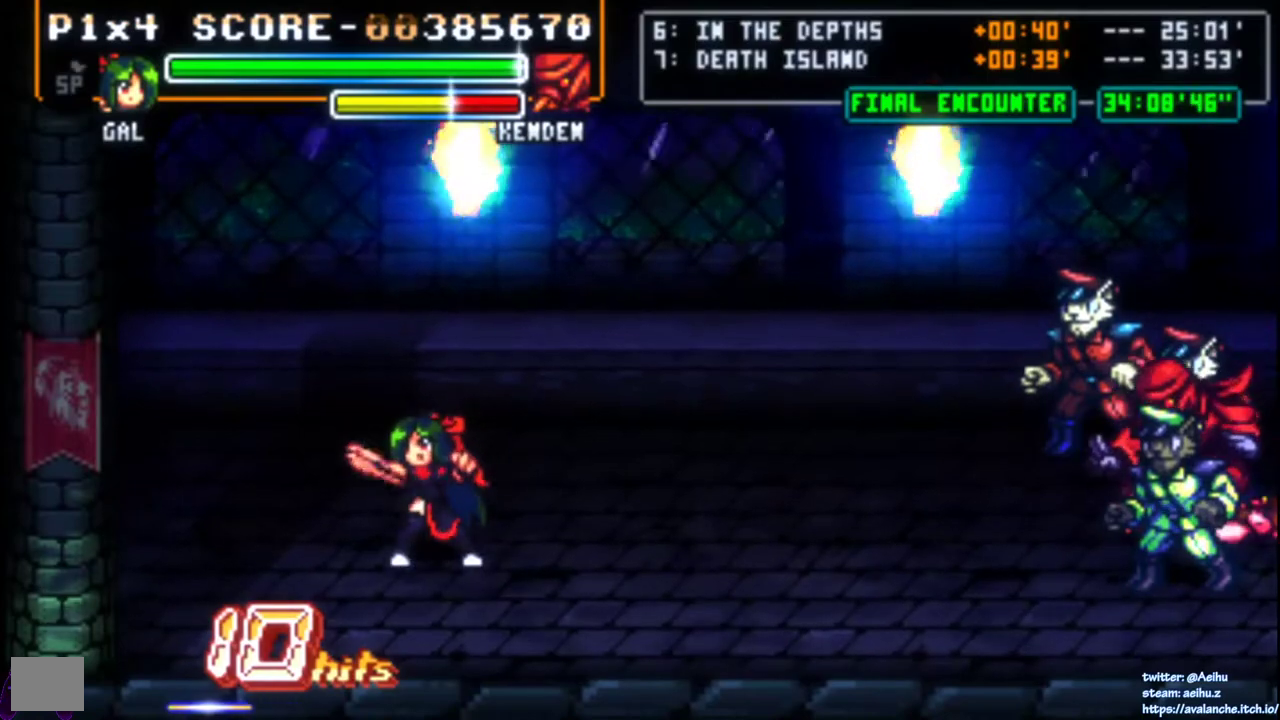
{"buttons": [], "right_stick": "center", "events": [[67, "SQUARE", "up"], [233, "DPAD_RIGHT", "down"], [300, "DPAD_UP", "down"], [350, "DPAD_RIGHT", "up"], [483, "DPAD_UP", "up"]]}
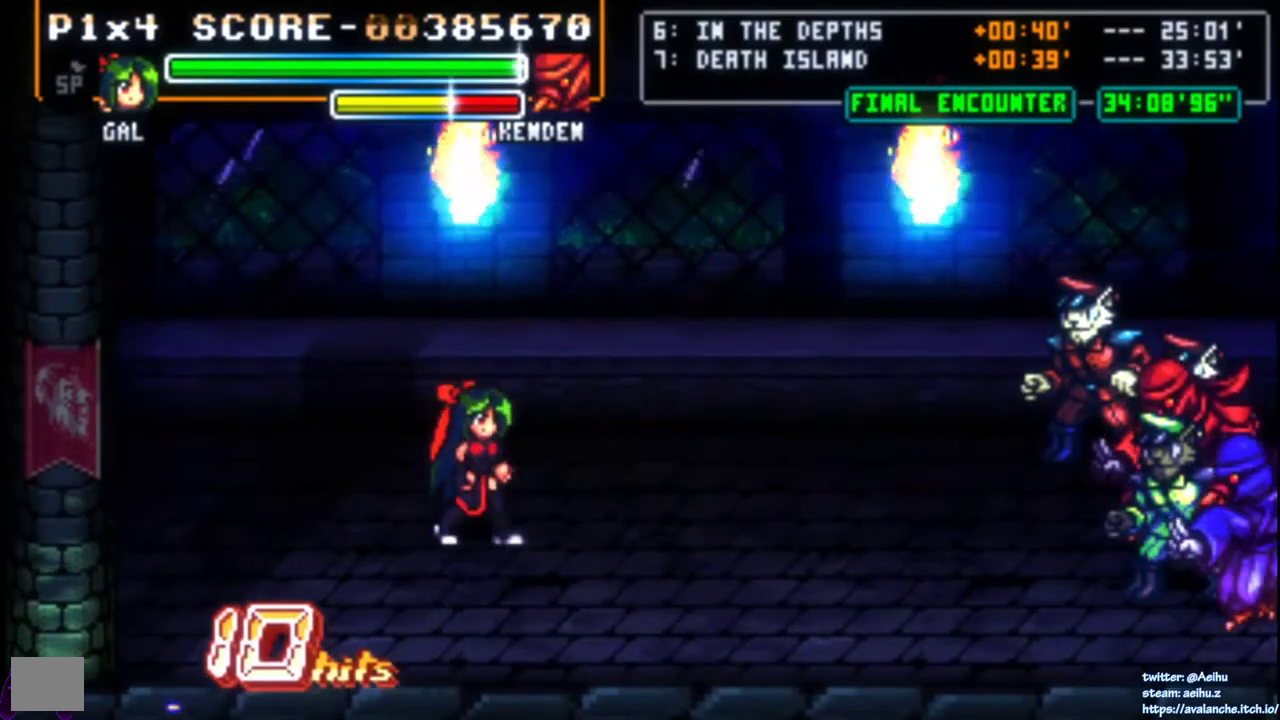
{"buttons": ["DPAD_DOWN", "DPAD_RIGHT"], "right_stick": "center", "events": [[33, "SQUARE", "down"], [167, "SQUARE", "up"], [450, "DPAD_RIGHT", "down"], [483, "DPAD_DOWN", "down"]]}
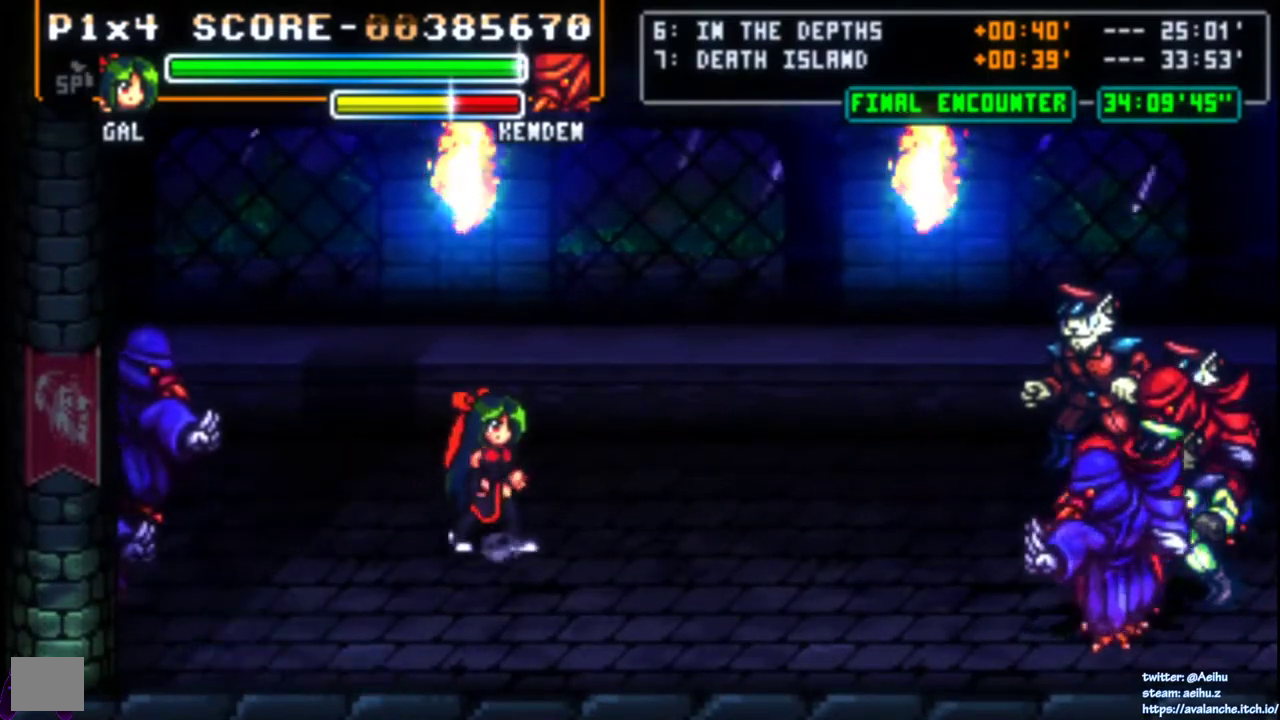
{"buttons": ["SQUARE", "DPAD_UP", "DPAD_LEFT"], "right_stick": "center", "events": [[150, "DPAD_RIGHT", "up"], [167, "DPAD_DOWN", "up"], [283, "DPAD_LEFT", "down"], [350, "DPAD_LEFT", "up"], [400, "DPAD_LEFT", "down"], [500, "DPAD_UP", "down"], [500, "SQUARE", "down"]]}
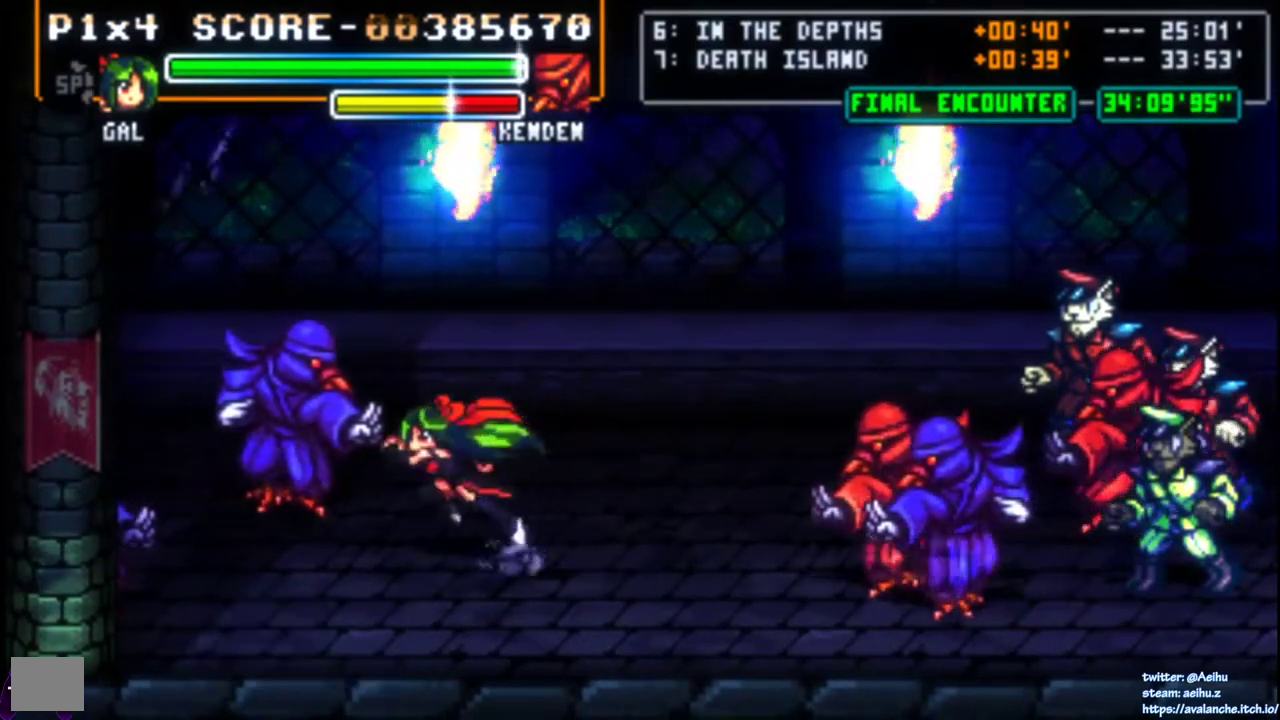
{"buttons": ["SQUARE", "DPAD_LEFT"], "right_stick": "center", "events": [[117, "DPAD_UP", "up"], [217, "SQUARE", "up"], [250, "DPAD_LEFT", "up"], [400, "SQUARE", "down"], [483, "DPAD_LEFT", "down"]]}
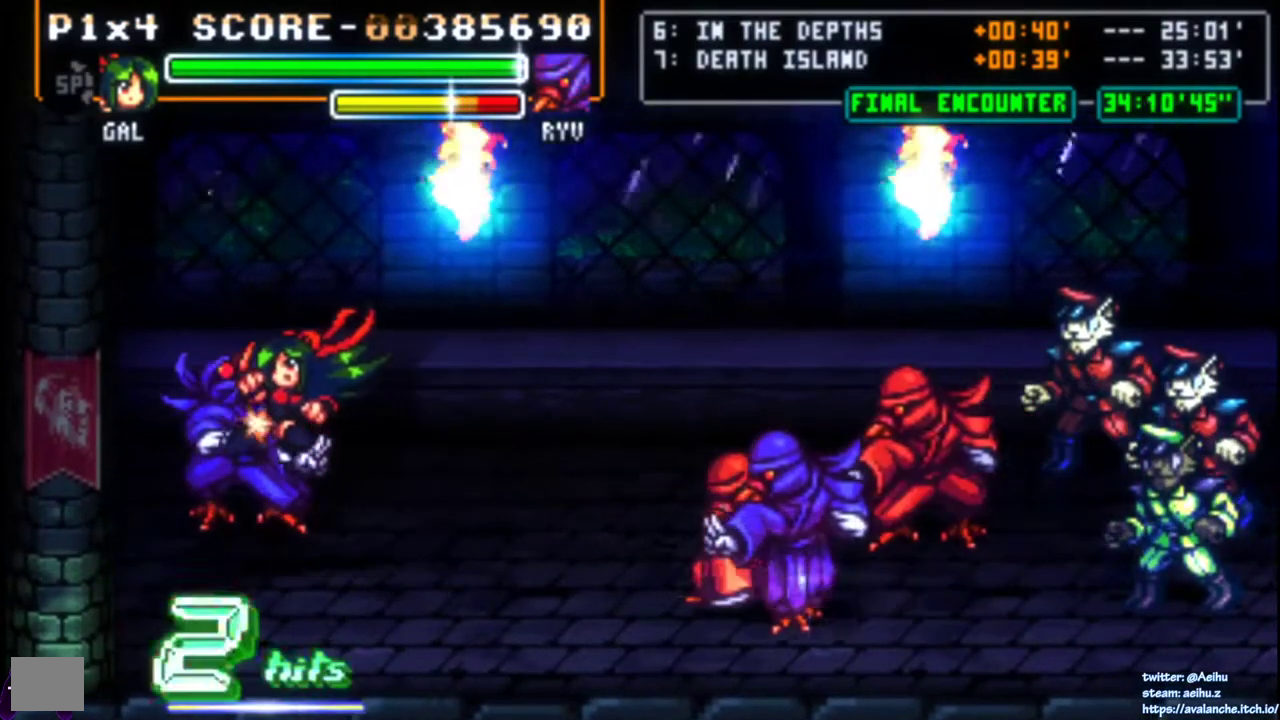
{"buttons": ["SQUARE", "DPAD_LEFT"], "right_stick": "center", "events": [[67, "SQUARE", "up"], [450, "SQUARE", "down"]]}
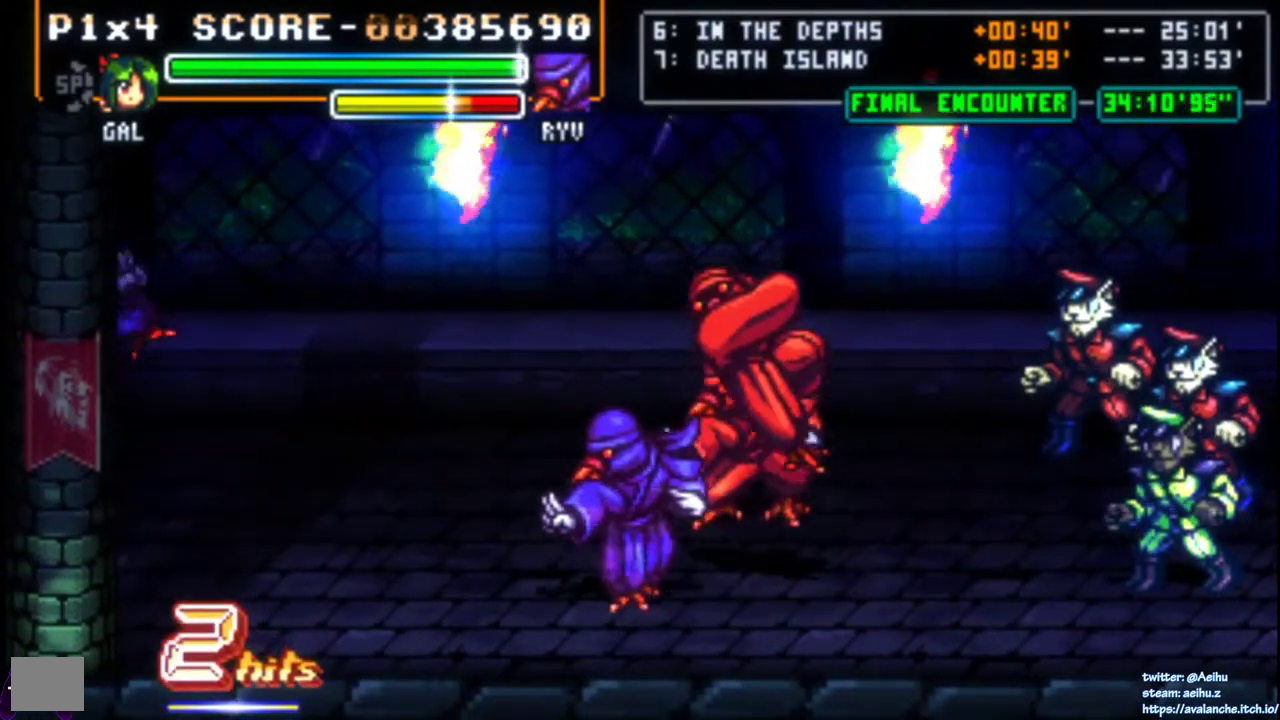
{"buttons": ["DPAD_DOWN"], "right_stick": "center", "events": [[50, "SQUARE", "up"], [100, "SQUARE", "down"], [333, "SQUARE", "up"], [383, "DPAD_LEFT", "up"], [433, "DPAD_DOWN", "down"]]}
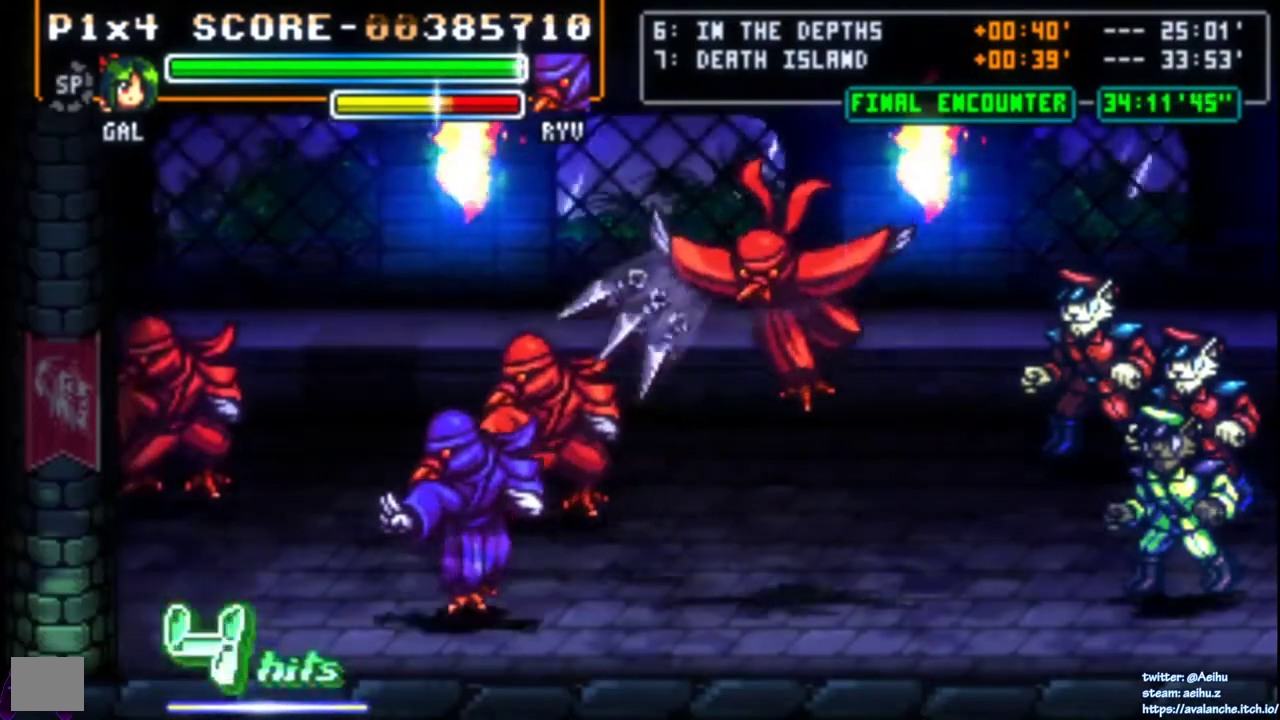
{"buttons": [], "right_stick": "center", "events": [[33, "DPAD_DOWN", "up"], [50, "DPAD_UP", "down"], [67, "SQUARE", "down"], [100, "DPAD_UP", "up"], [283, "SQUARE", "up"]]}
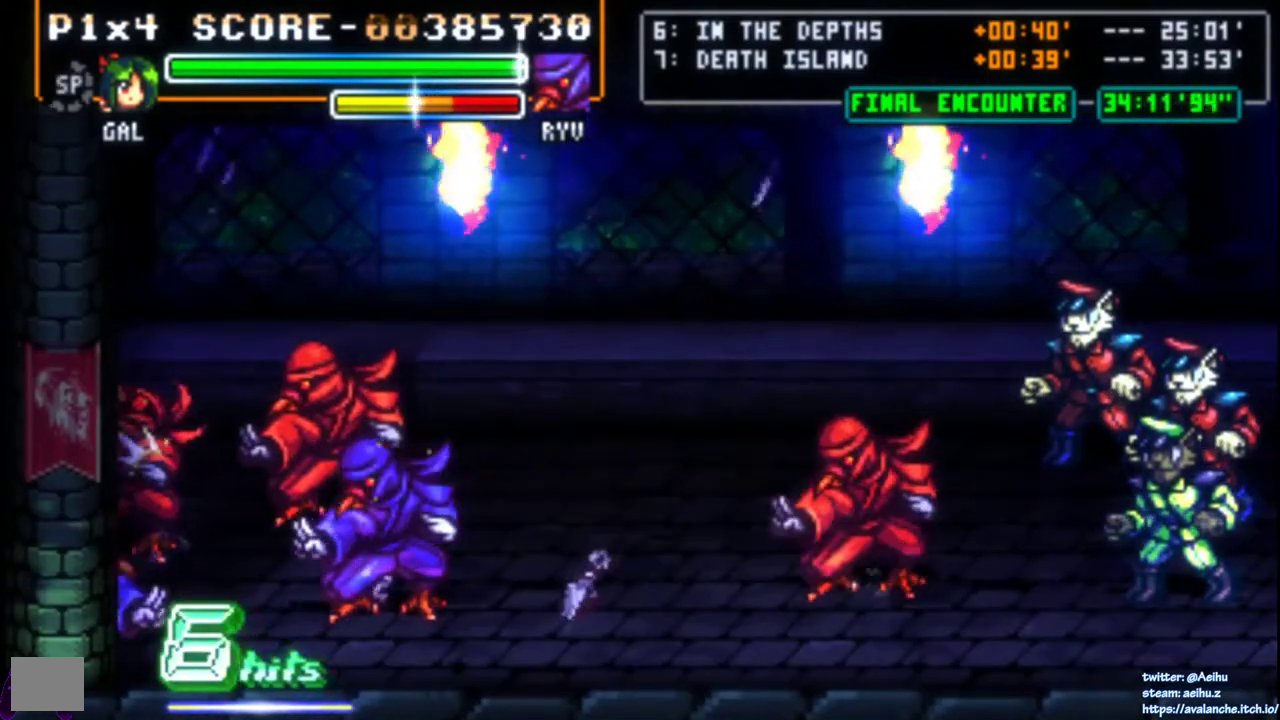
{"buttons": [], "right_stick": "center", "events": []}
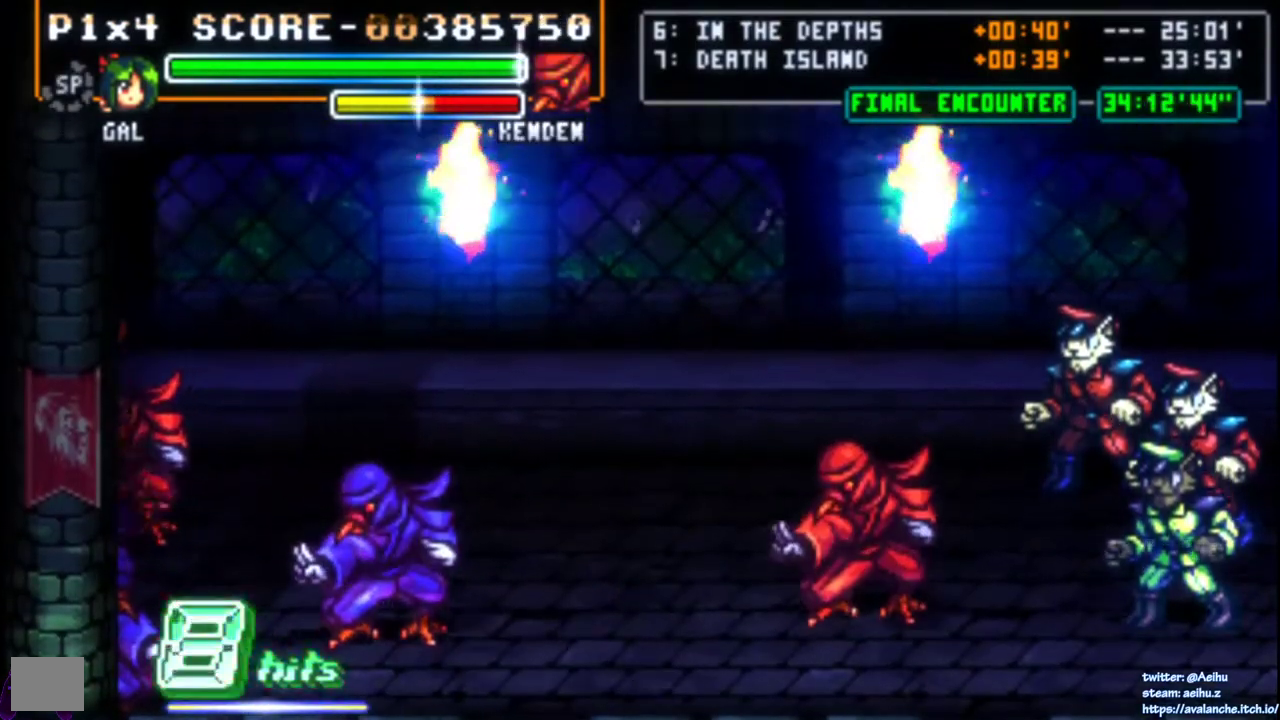
{"buttons": ["DPAD_RIGHT"], "right_stick": "center", "events": [[250, "DPAD_RIGHT", "down"], [367, "CIRCLE", "down"], [500, "CIRCLE", "up"]]}
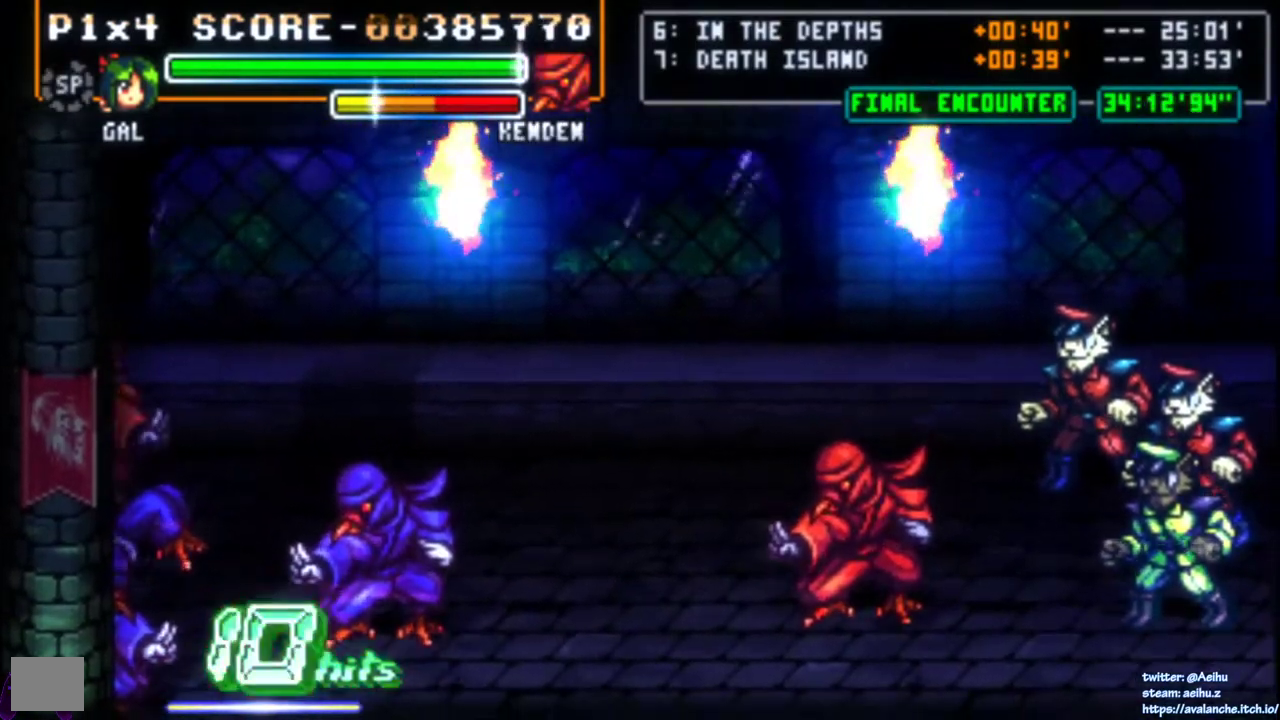
{"buttons": ["DPAD_RIGHT"], "right_stick": "center", "events": [[267, "DPAD_RIGHT", "up"], [367, "DPAD_RIGHT", "down"]]}
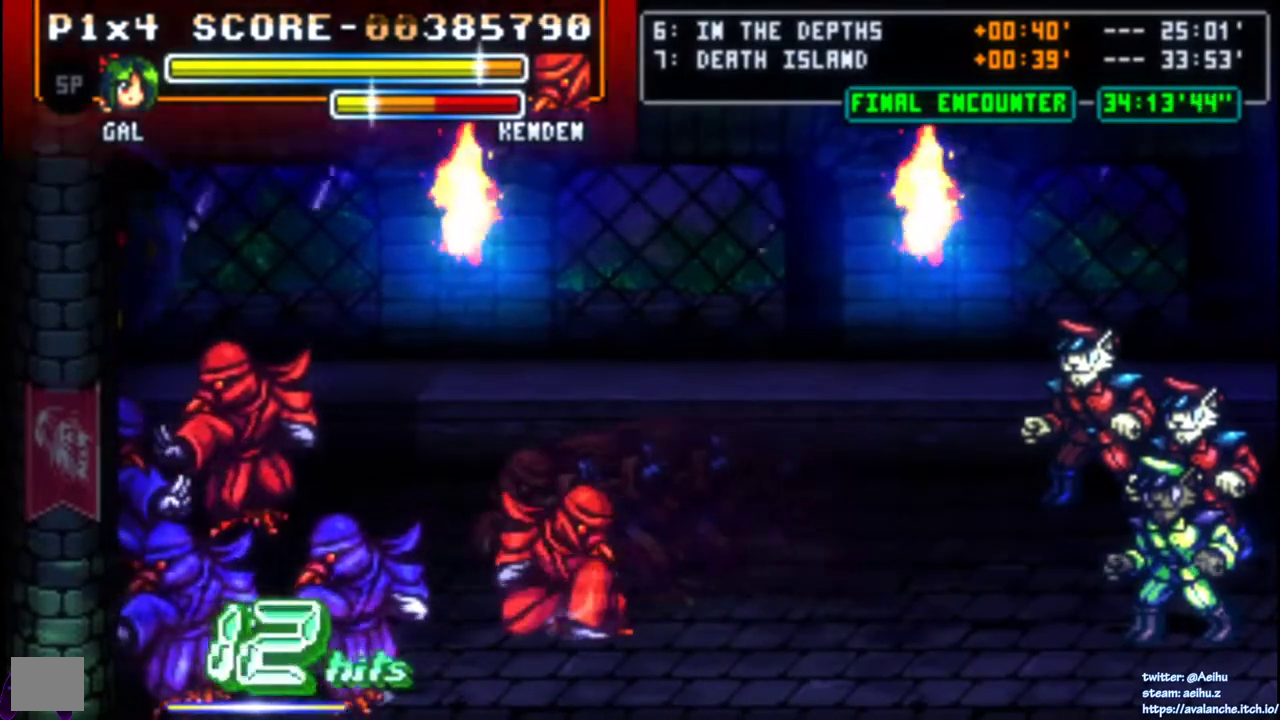
{"buttons": [], "right_stick": "center", "events": [[233, "DPAD_RIGHT", "up"]]}
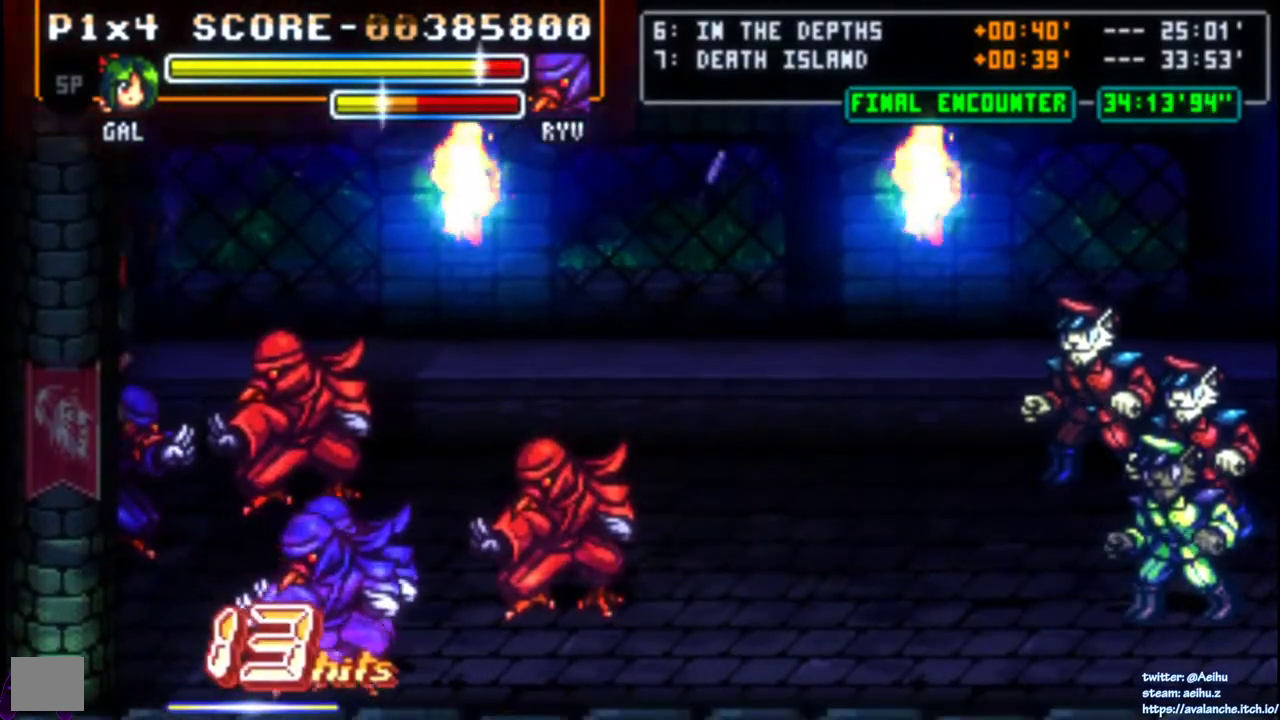
{"buttons": [], "right_stick": "center", "events": []}
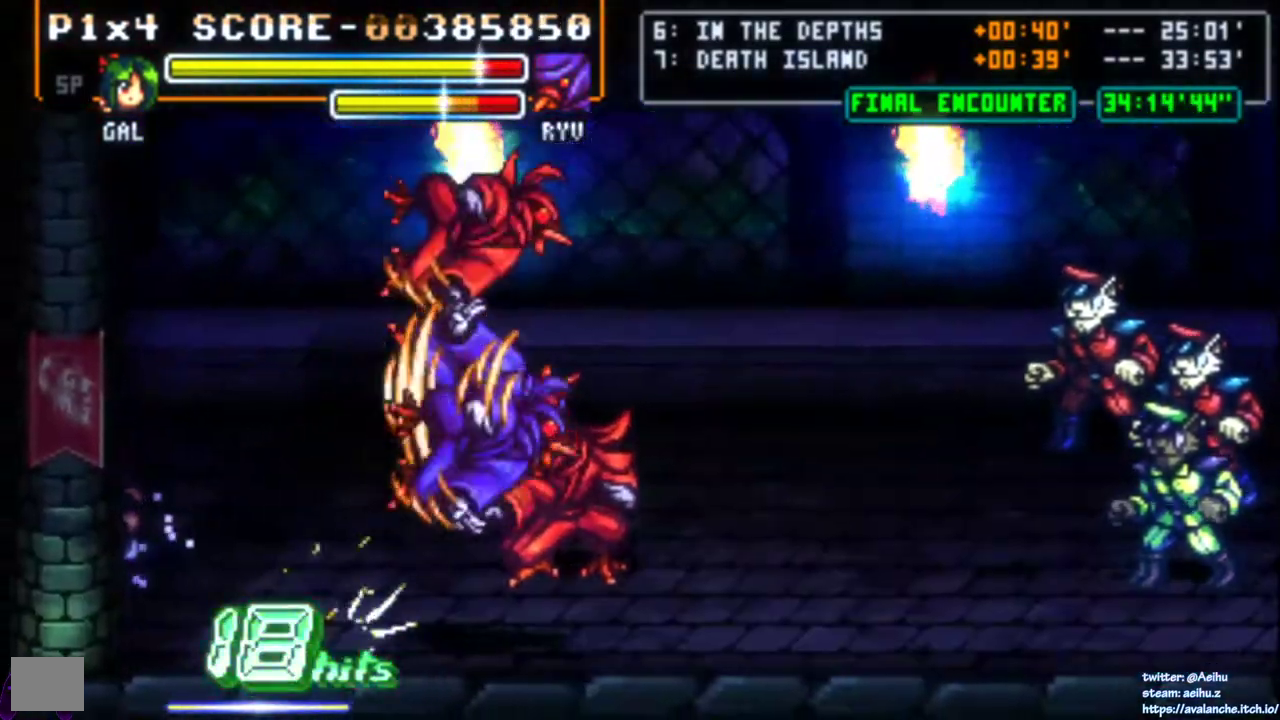
{"buttons": [], "right_stick": "center", "events": [[200, "DPAD_DOWN", "down"], [317, "DPAD_DOWN", "up"], [433, "DPAD_RIGHT", "down"], [483, "DPAD_RIGHT", "up"]]}
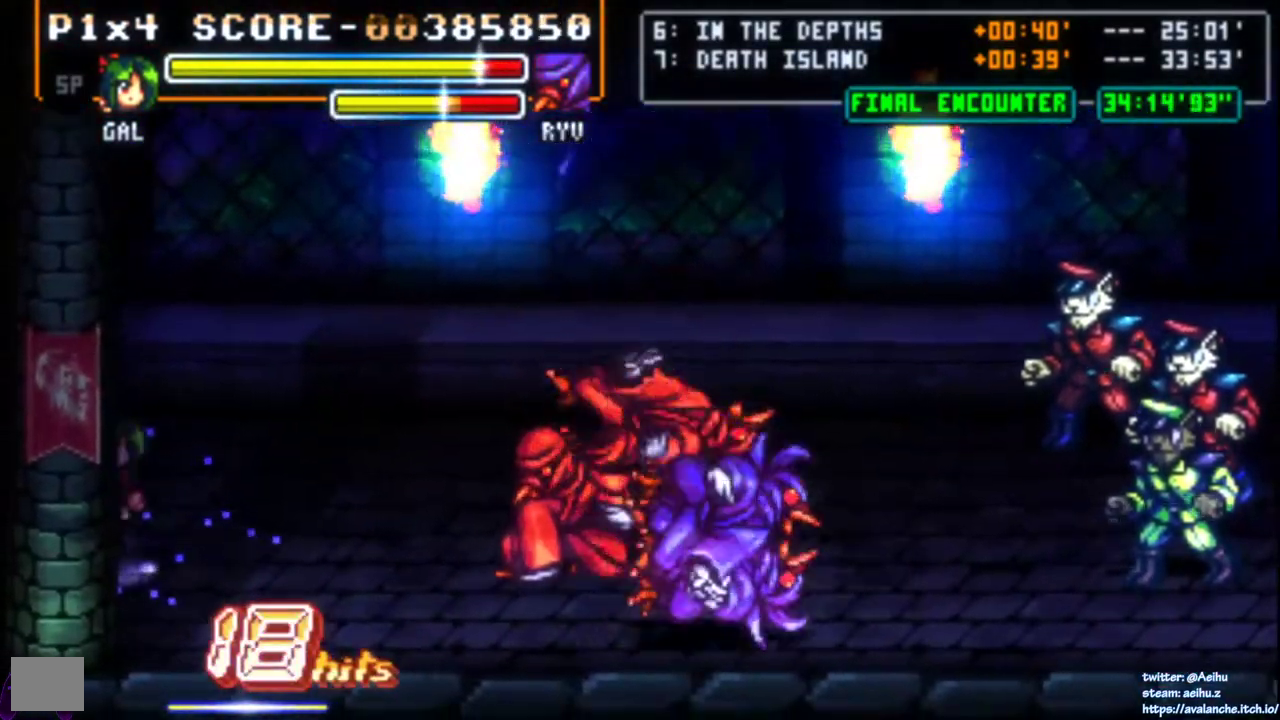
{"buttons": ["DPAD_RIGHT"], "right_stick": "center", "events": [[50, "DPAD_RIGHT", "down"], [117, "SQUARE", "down"], [383, "DPAD_RIGHT", "up"], [400, "SQUARE", "up"], [500, "DPAD_RIGHT", "down"]]}